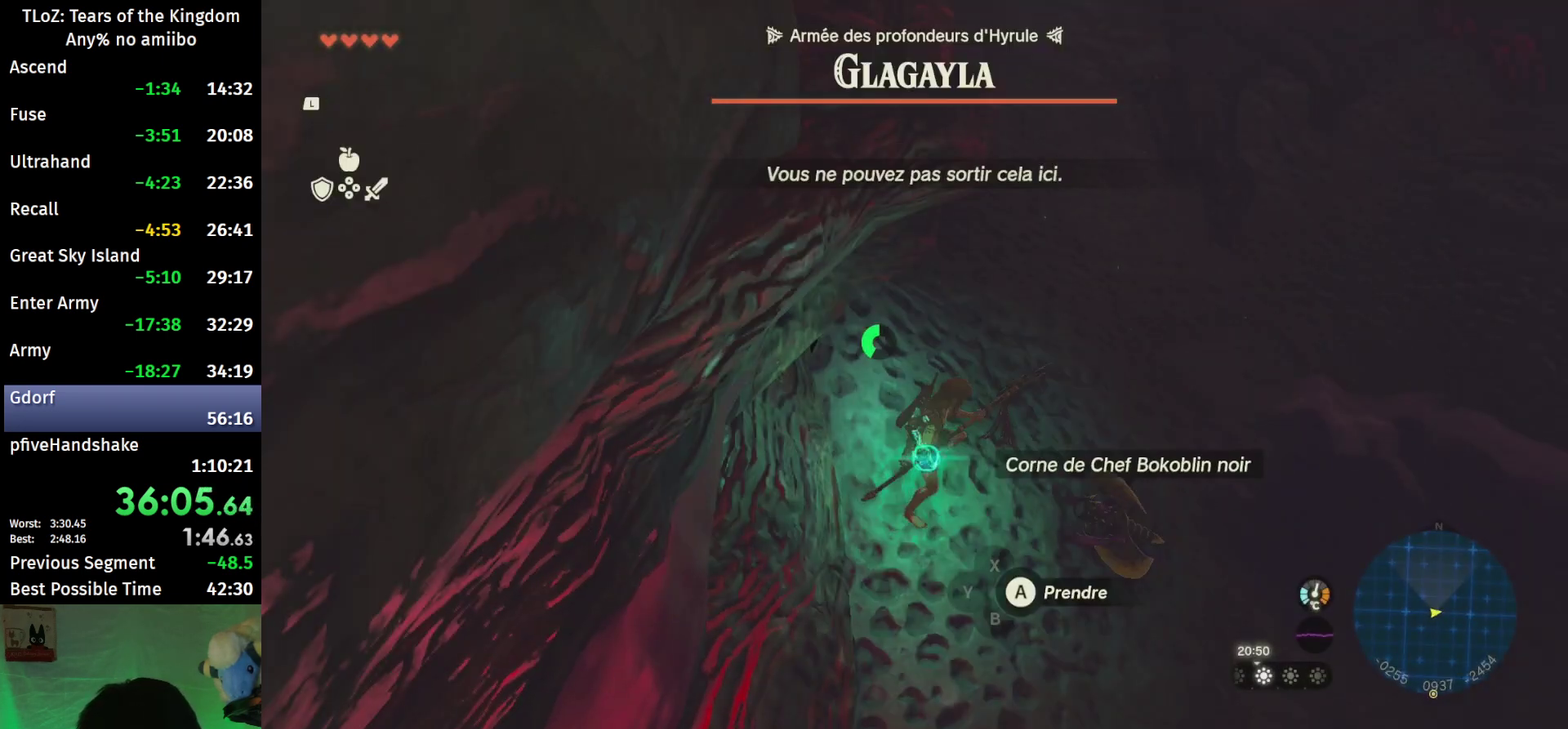
Gameplay with a controller (Nintendo layout); each line is a JSON object with the inputs held at the frame after it. "events" lists button and stick changes between this image and that frame as [ms after this image, input, new state], when the widget could be followed in between. This overlay highlights the sticks when they move; stick clicks (L3 R3) are not distinguishable. Not read: L3 R3 START.
{"buttons": ["B"], "left_stick": "up", "right_stick": "center", "events": [[33, "left_stick", "up-right"], [67, "Y", "down"], [133, "Y", "up"], [300, "right_stick", "up"], [367, "left_stick", "up"], [467, "B", "down"], [467, "right_stick", "center"]]}
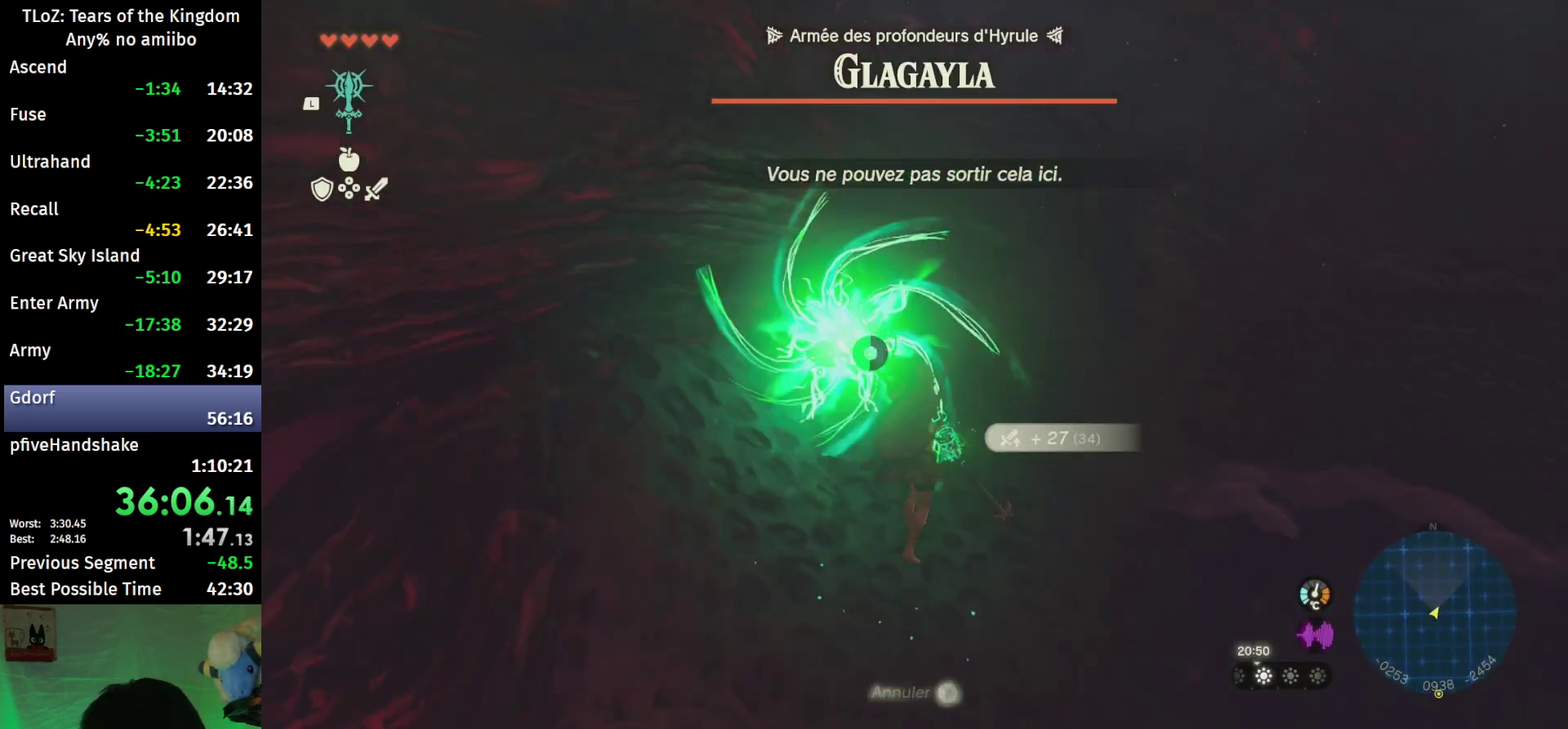
{"buttons": ["B"], "left_stick": "up", "right_stick": "center", "events": [[367, "right_stick", "left"], [433, "right_stick", "center"]]}
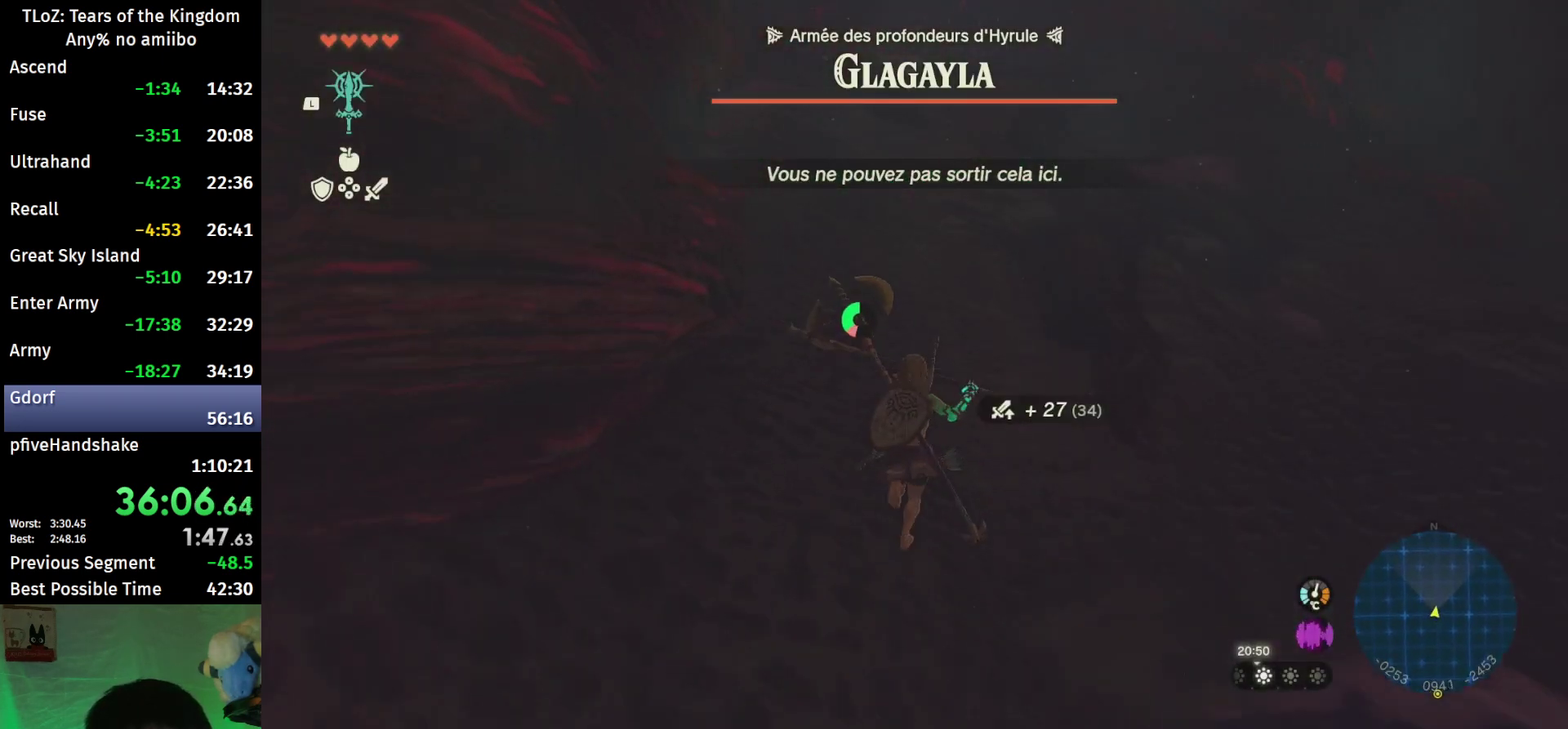
{"buttons": ["B", "R1"], "left_stick": "up", "right_stick": "center", "events": [[333, "B", "up"], [433, "B", "down"], [467, "R1", "down"]]}
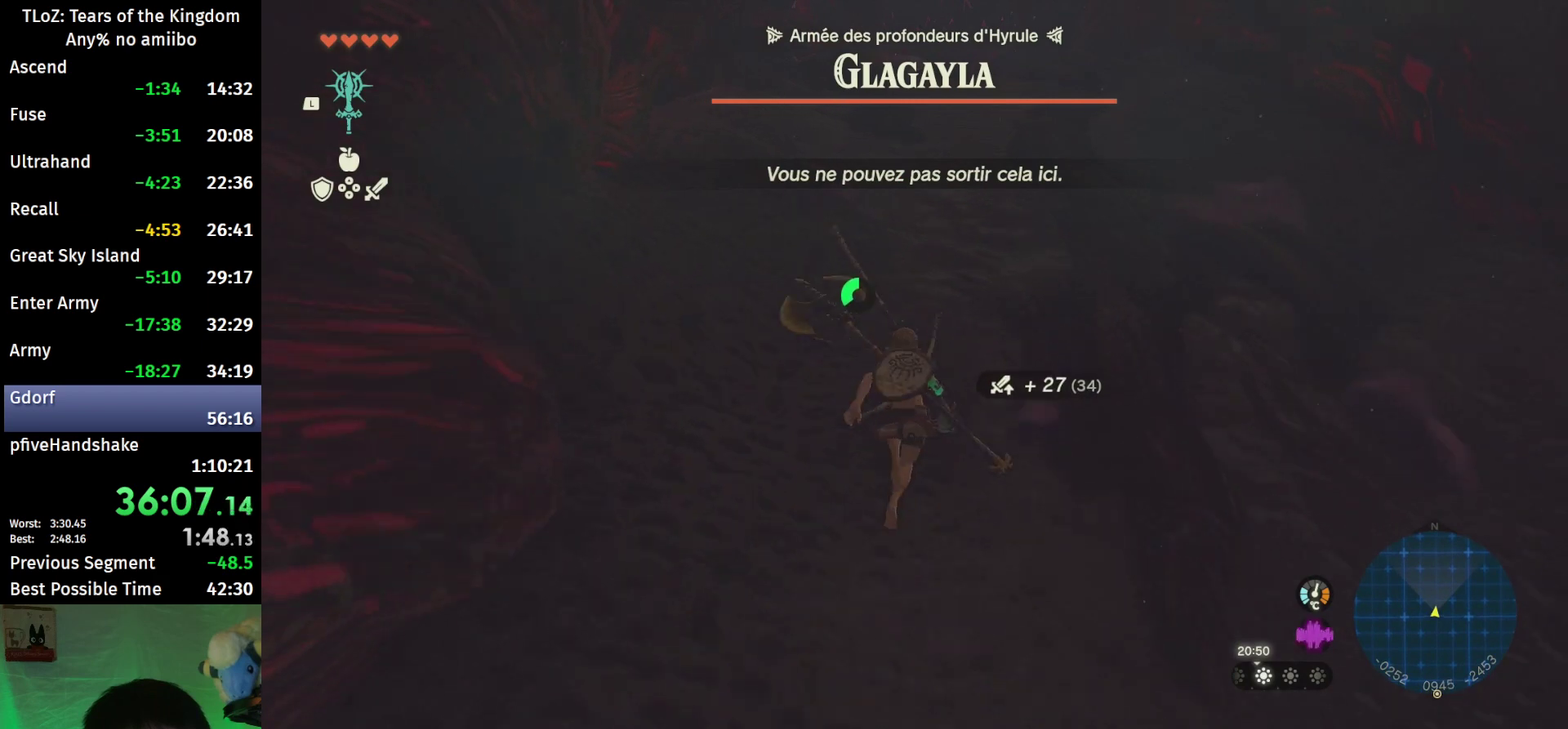
{"buttons": [], "left_stick": "up", "right_stick": "center", "events": [[33, "B", "up"], [33, "R1", "up"], [100, "B", "down"], [233, "B", "up"]]}
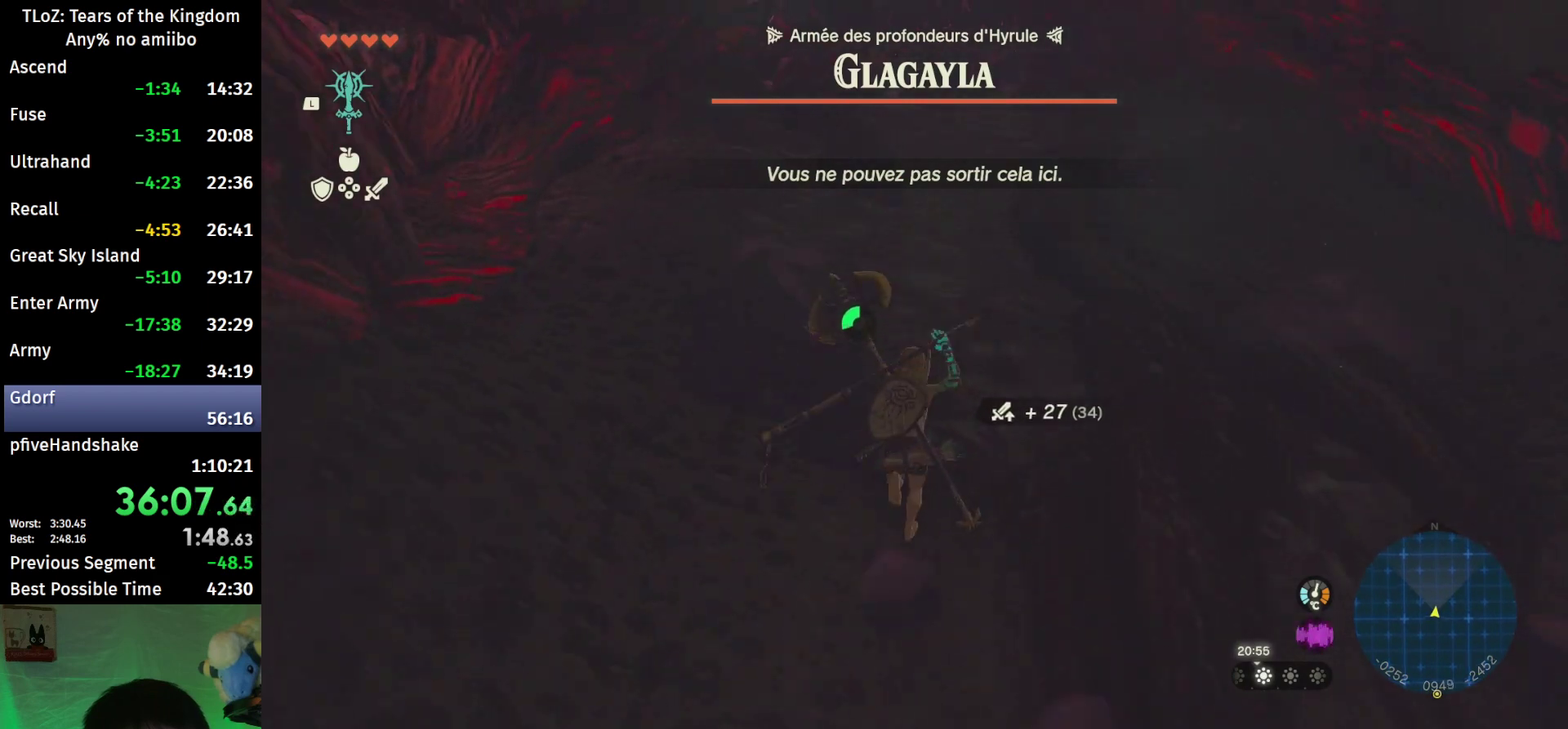
{"buttons": [], "left_stick": "up", "right_stick": "center", "events": [[67, "B", "down"], [100, "R1", "down"], [167, "B", "up"], [200, "R1", "up"], [233, "B", "down"], [333, "B", "up"]]}
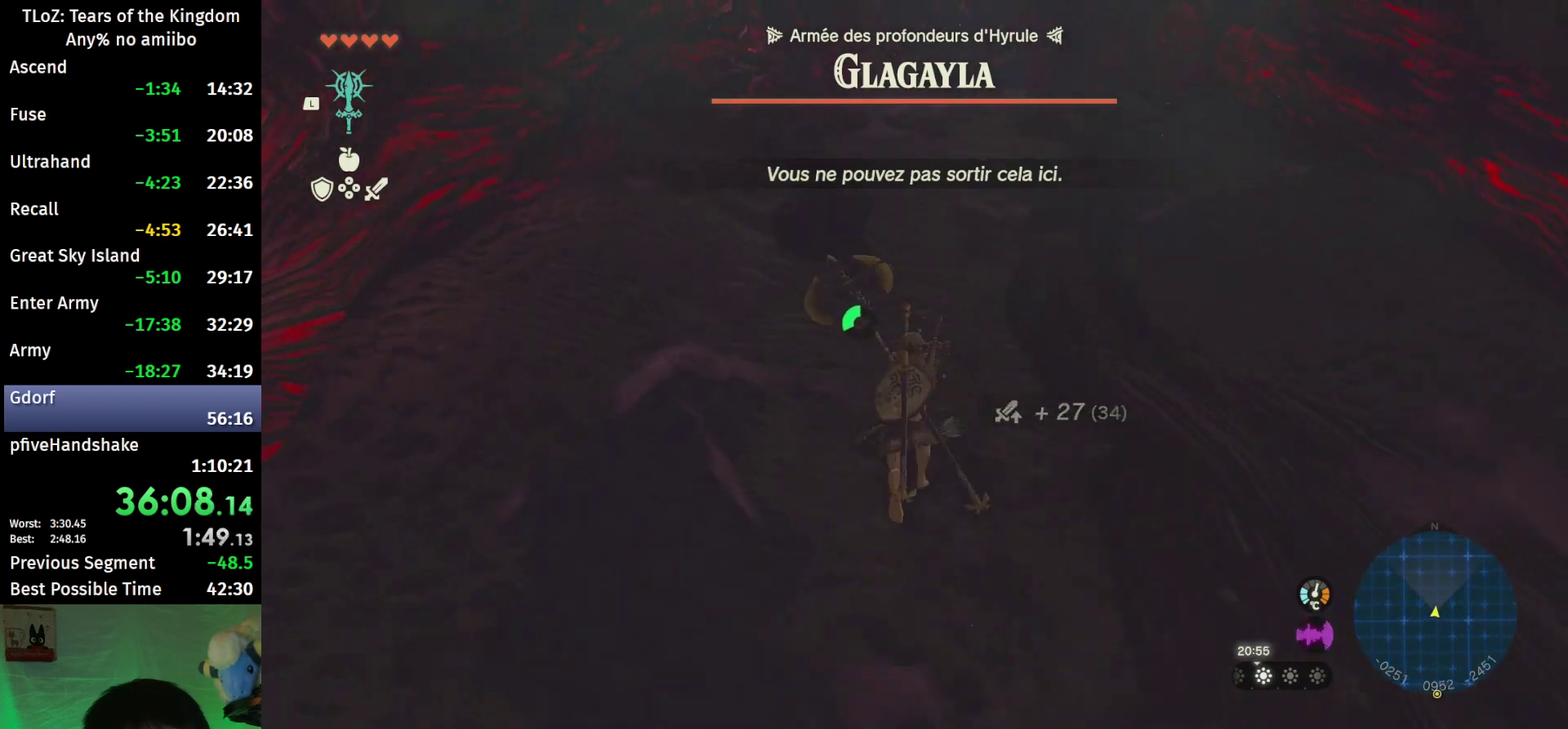
{"buttons": [], "left_stick": "up", "right_stick": "center", "events": [[200, "B", "down"], [200, "R1", "down"], [300, "B", "up"], [300, "R1", "up"], [367, "B", "down"], [467, "B", "up"]]}
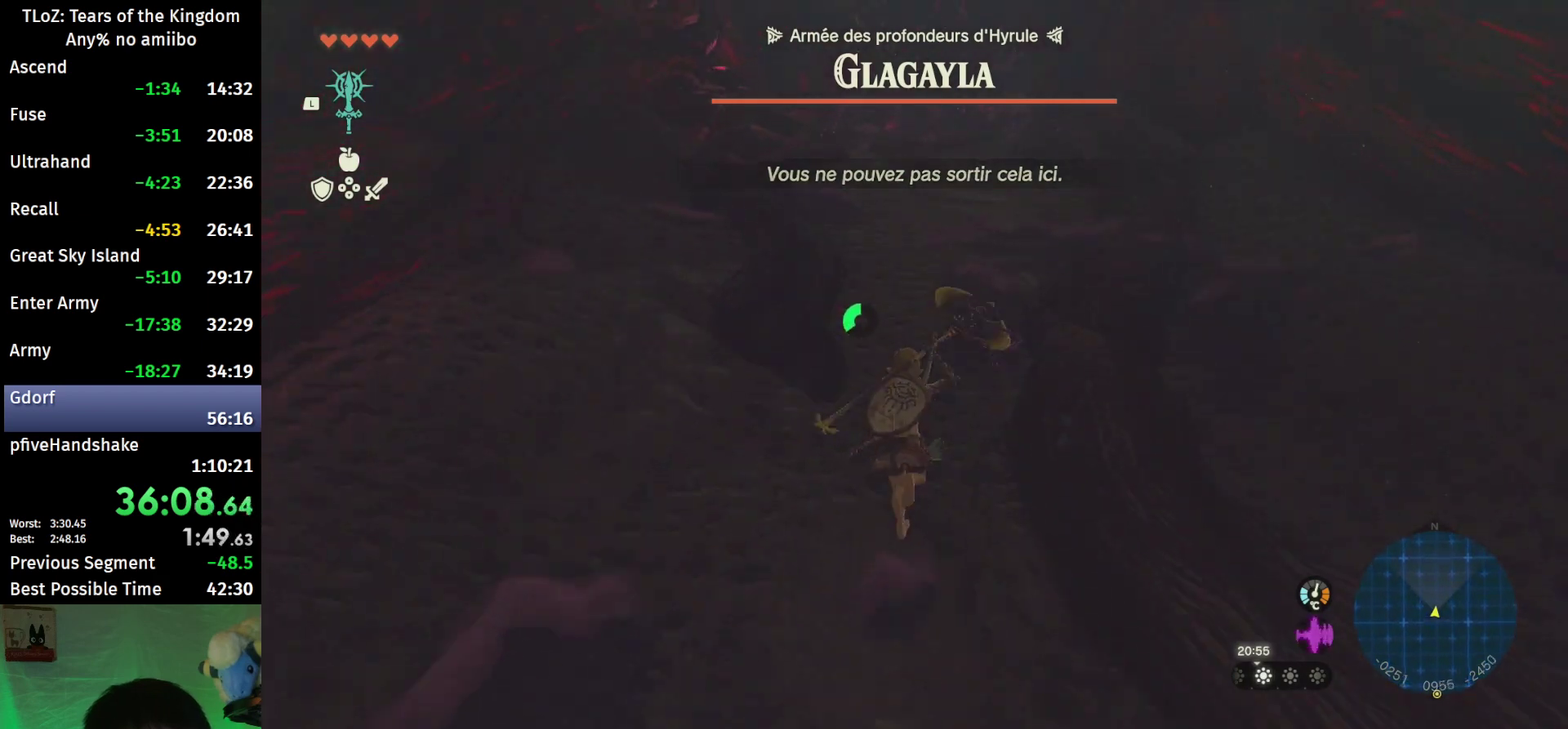
{"buttons": ["B"], "left_stick": "up", "right_stick": "center", "events": [[333, "B", "down"], [333, "R1", "down"], [400, "B", "up"], [400, "R1", "up"], [500, "B", "down"]]}
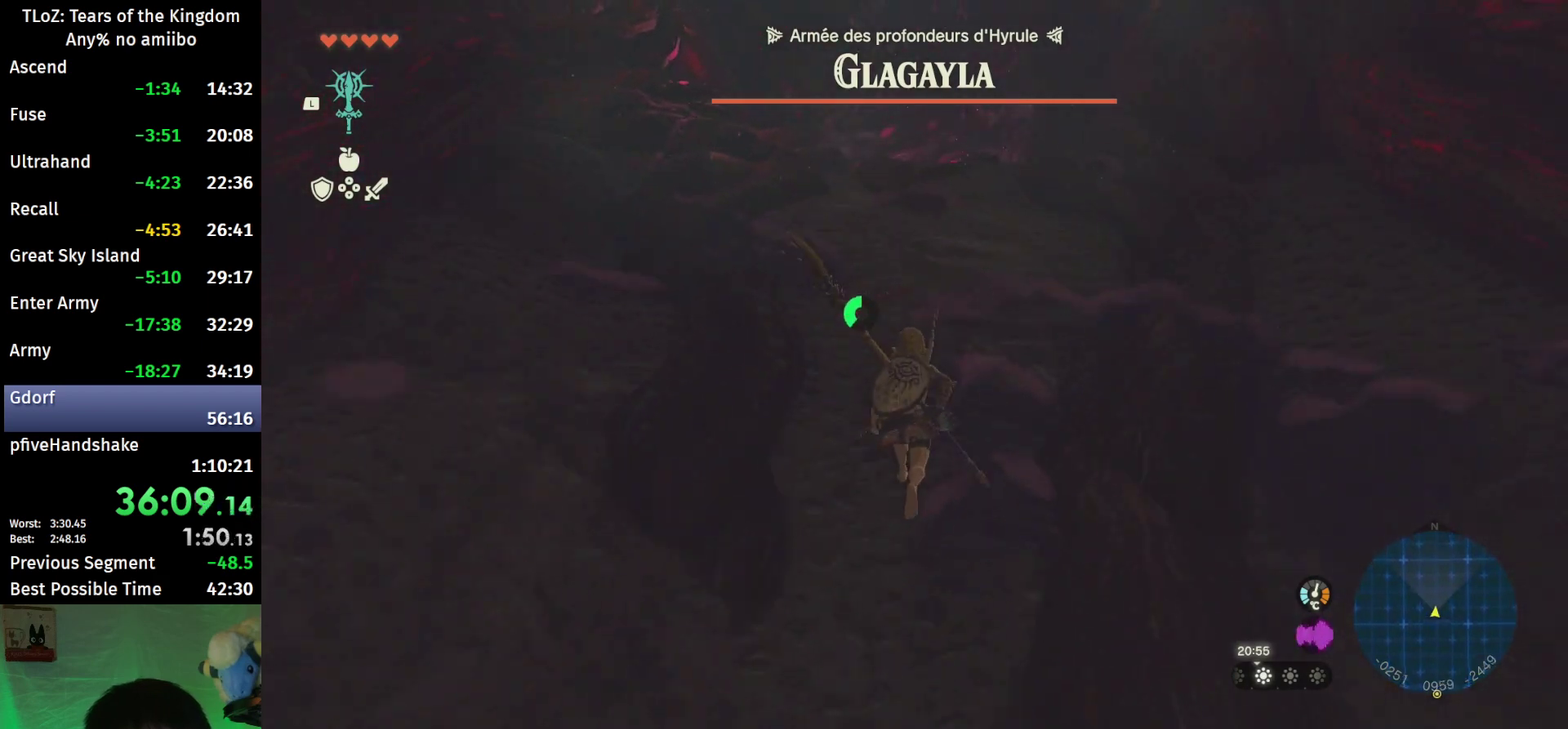
{"buttons": [], "left_stick": "up", "right_stick": "center", "events": [[100, "B", "up"], [400, "B", "down"], [433, "R1", "down"], [500, "B", "up"], [500, "R1", "up"]]}
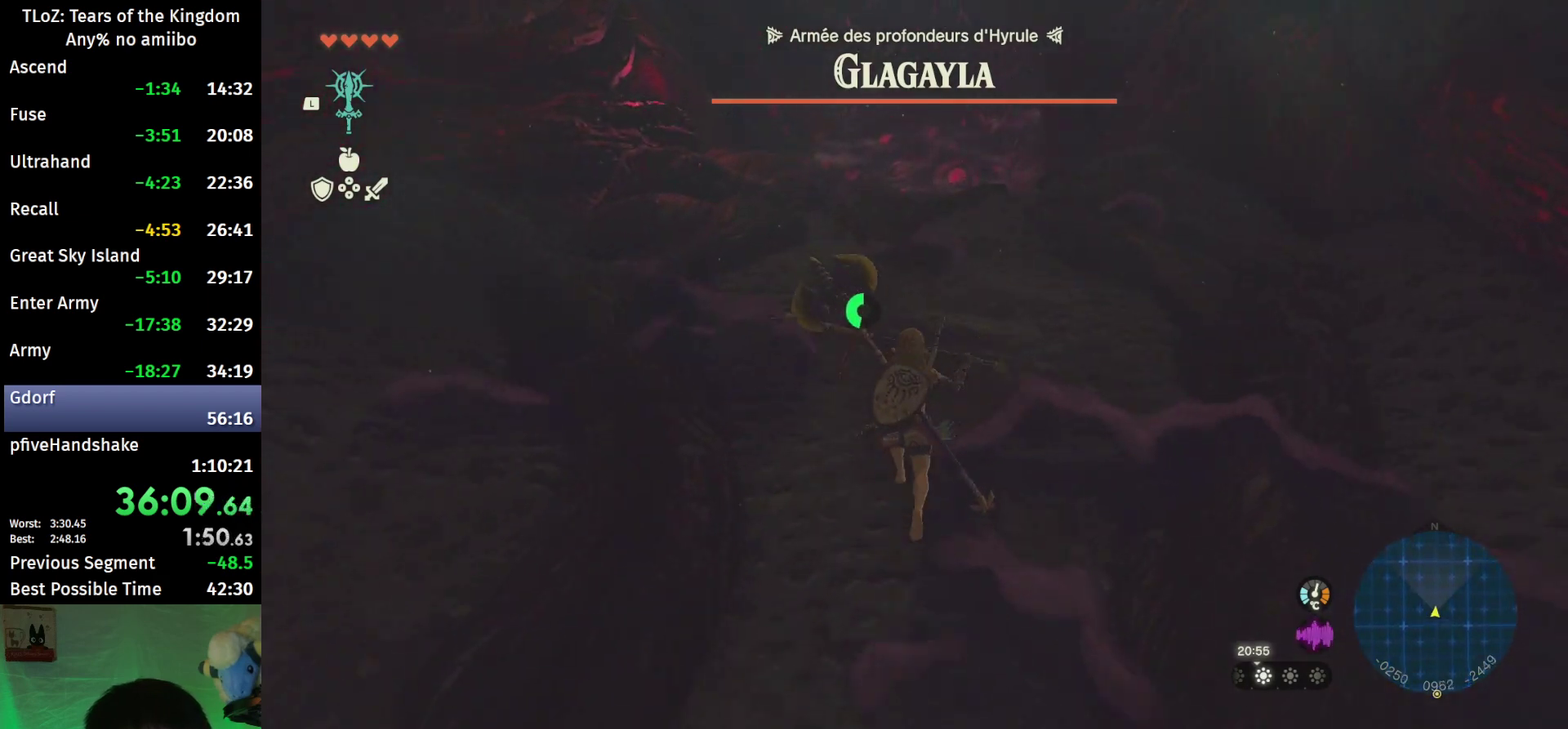
{"buttons": ["B"], "left_stick": "up", "right_stick": "center", "events": [[100, "B", "down"], [200, "B", "up"], [500, "B", "down"]]}
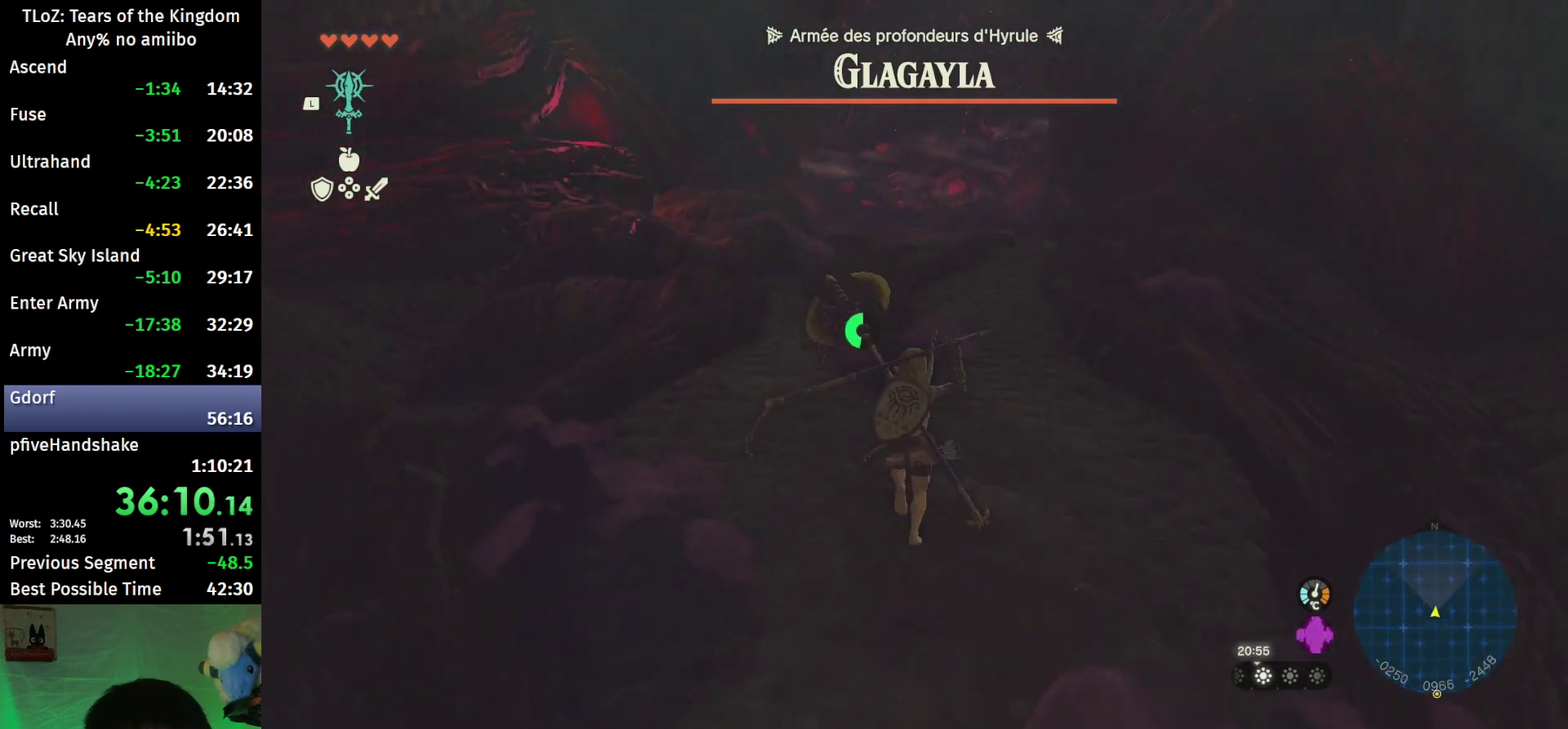
{"buttons": [], "left_stick": "up", "right_stick": "center", "events": [[33, "R1", "down"], [133, "R1", "up"], [267, "B", "up"]]}
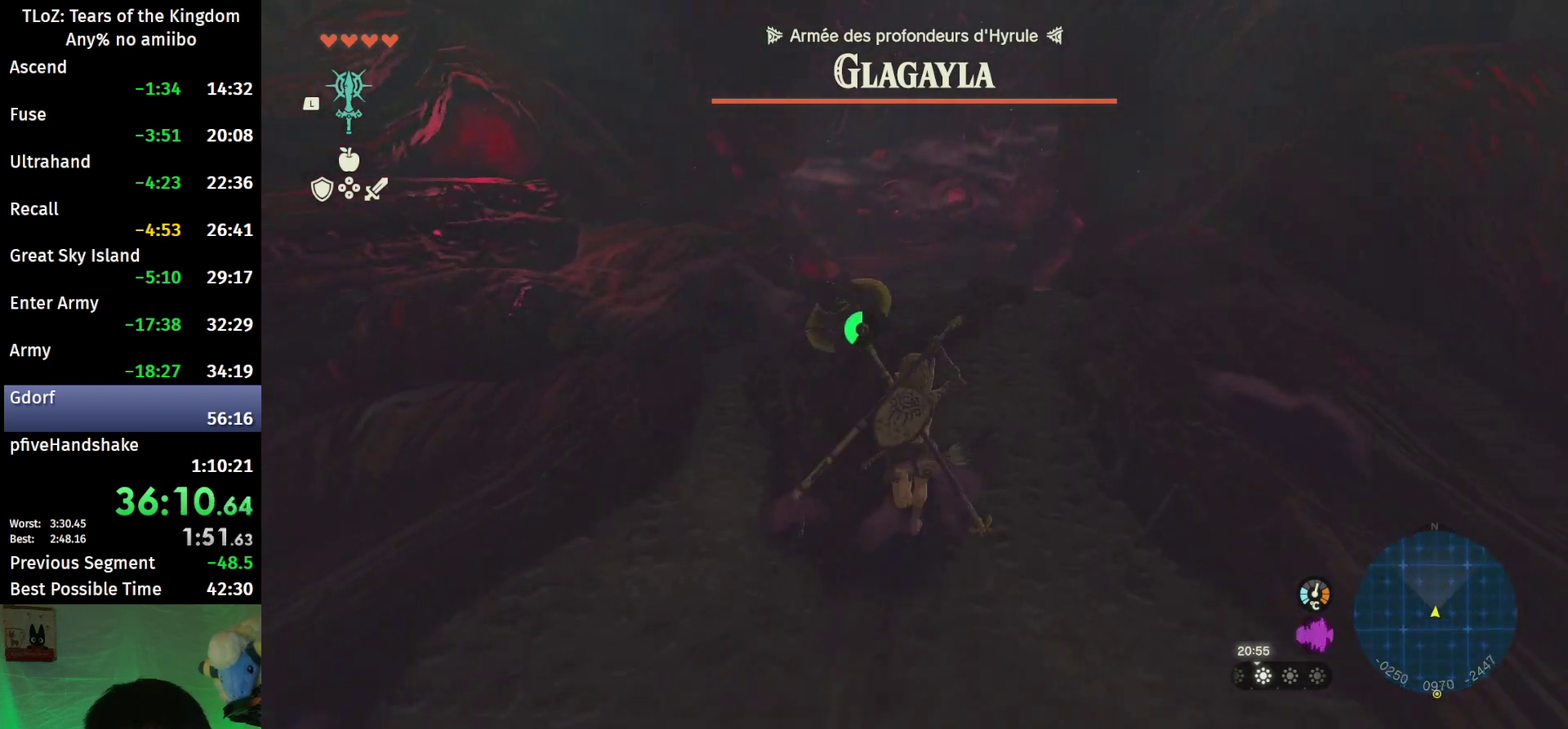
{"buttons": [], "left_stick": "up", "right_stick": "center", "events": [[100, "B", "down"], [133, "R1", "down"], [200, "B", "up"], [200, "R1", "up"], [267, "B", "down"], [367, "B", "up"]]}
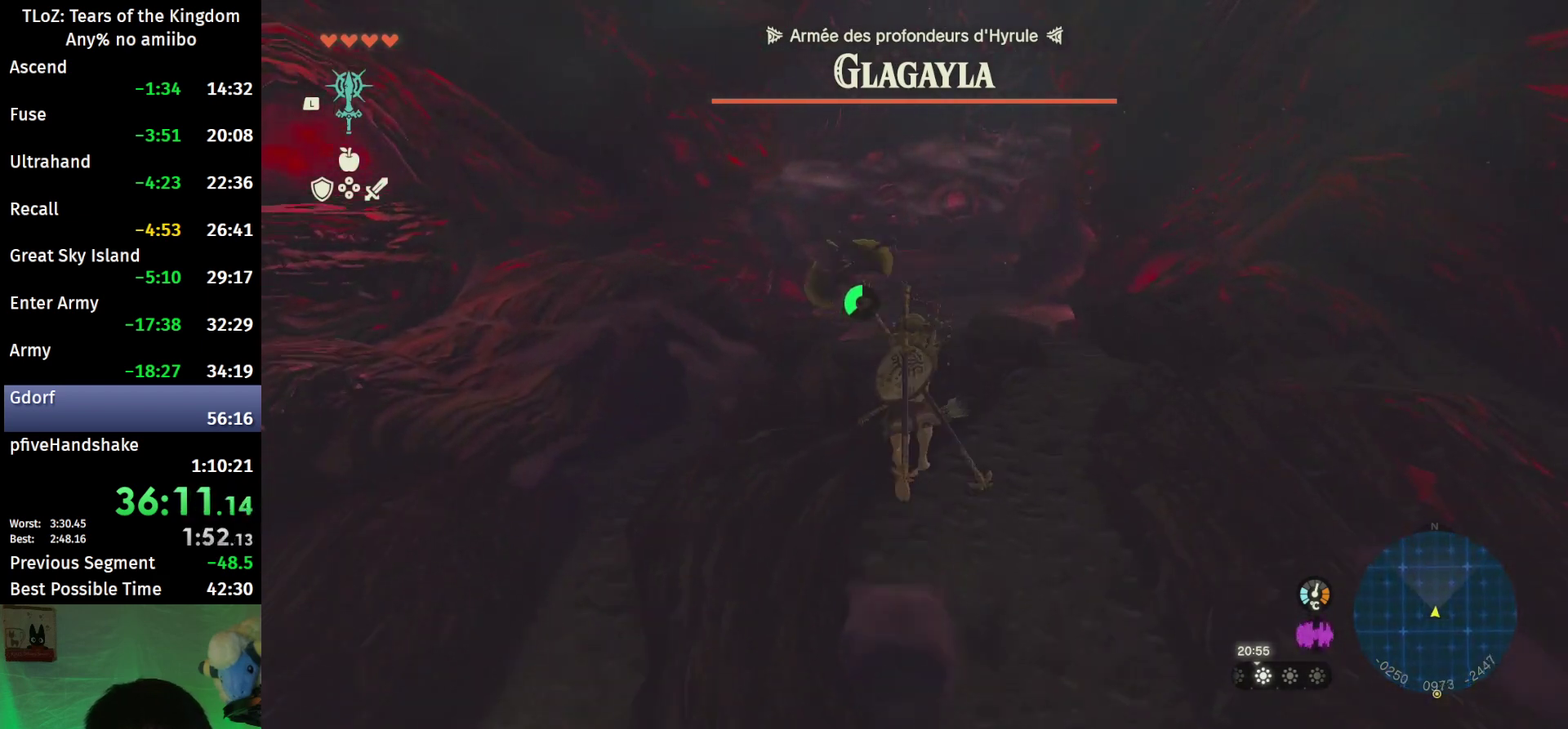
{"buttons": ["B"], "left_stick": "up", "right_stick": "center", "events": [[200, "B", "down"], [233, "R1", "down"], [300, "B", "up"], [300, "R1", "up"], [367, "B", "down"]]}
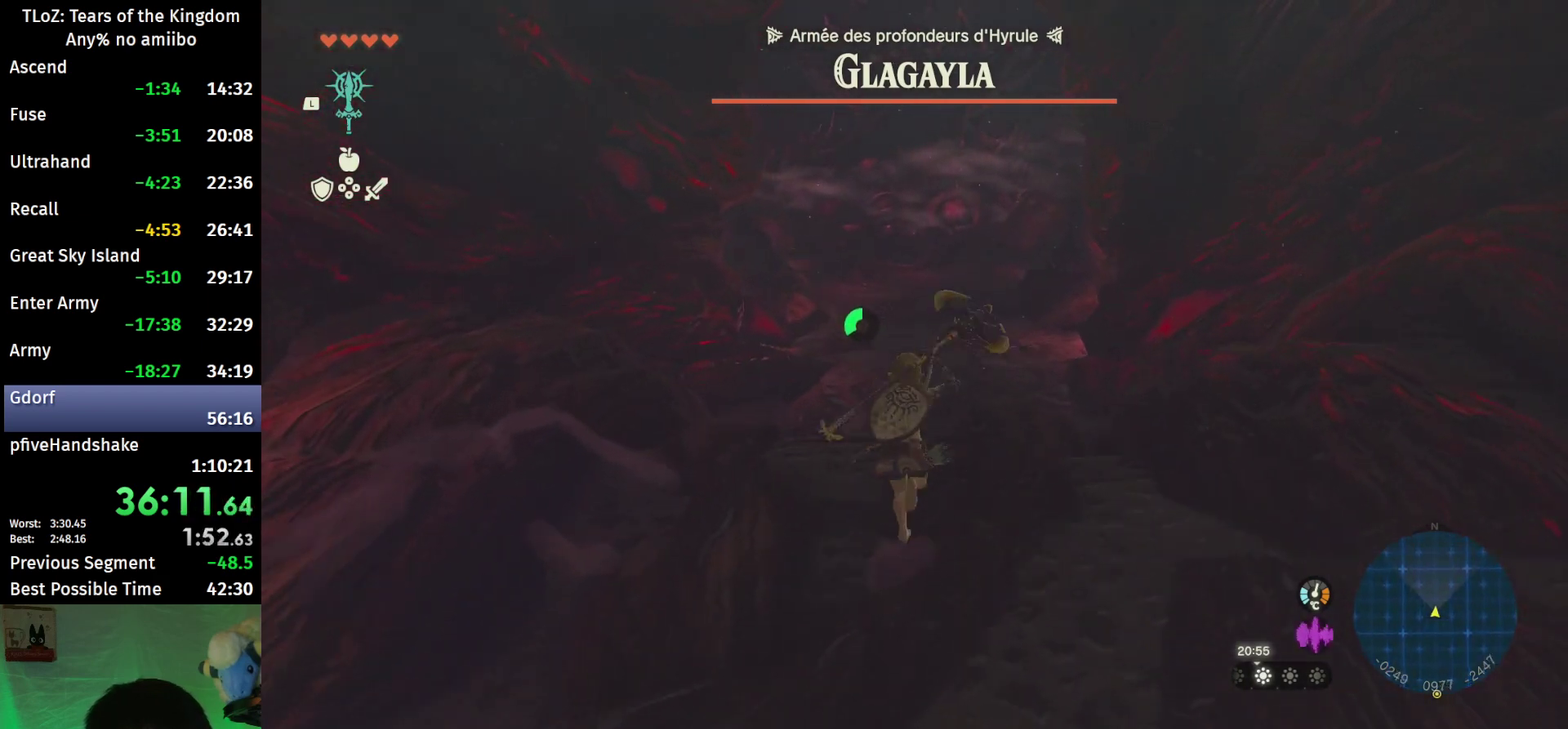
{"buttons": ["B"], "left_stick": "up", "right_stick": "center", "events": []}
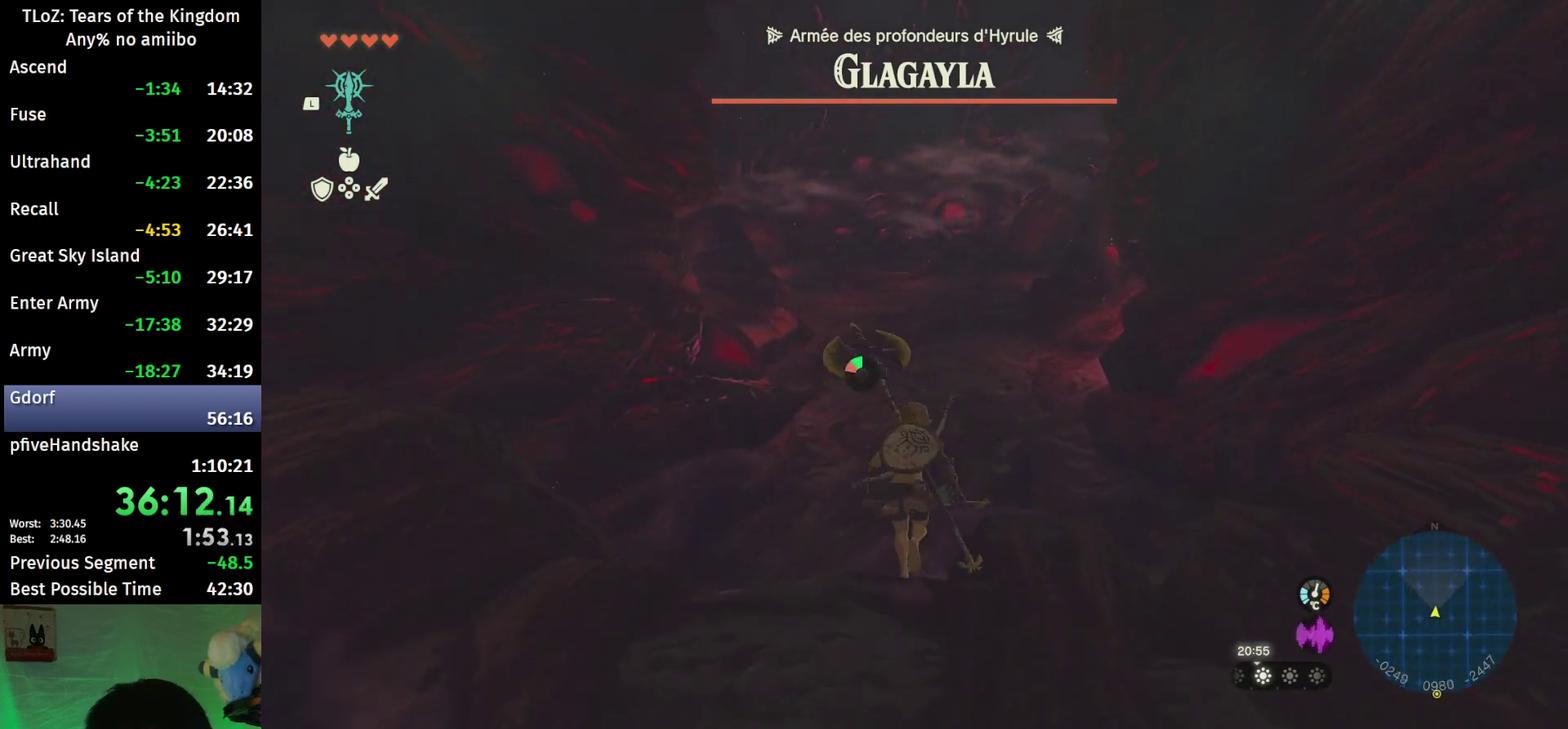
{"buttons": ["B"], "left_stick": "up", "right_stick": "center", "events": []}
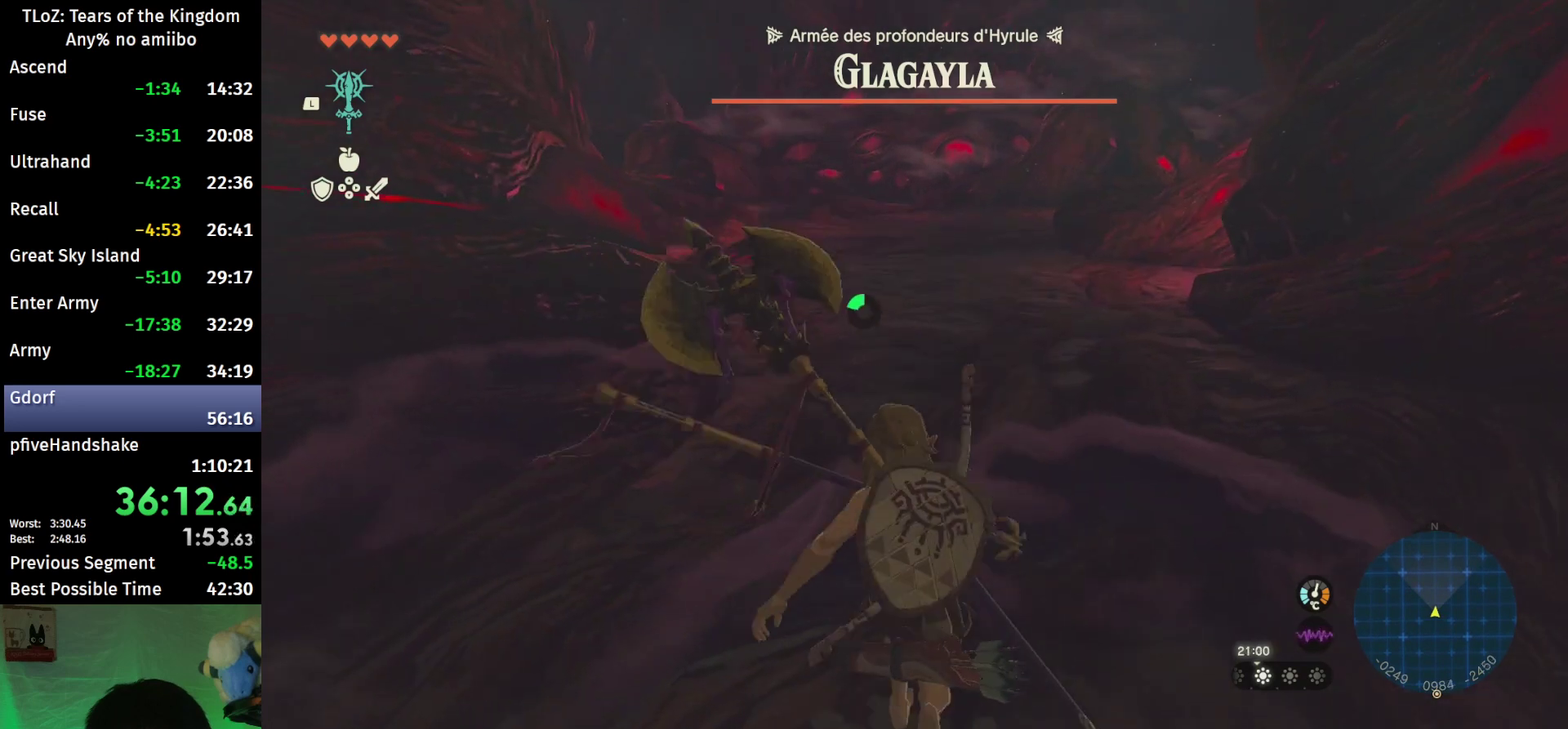
{"buttons": ["B"], "left_stick": "up", "right_stick": "center", "events": [[233, "B", "up"], [367, "B", "down"], [367, "R1", "down"], [433, "B", "up"], [433, "R1", "up"], [500, "B", "down"]]}
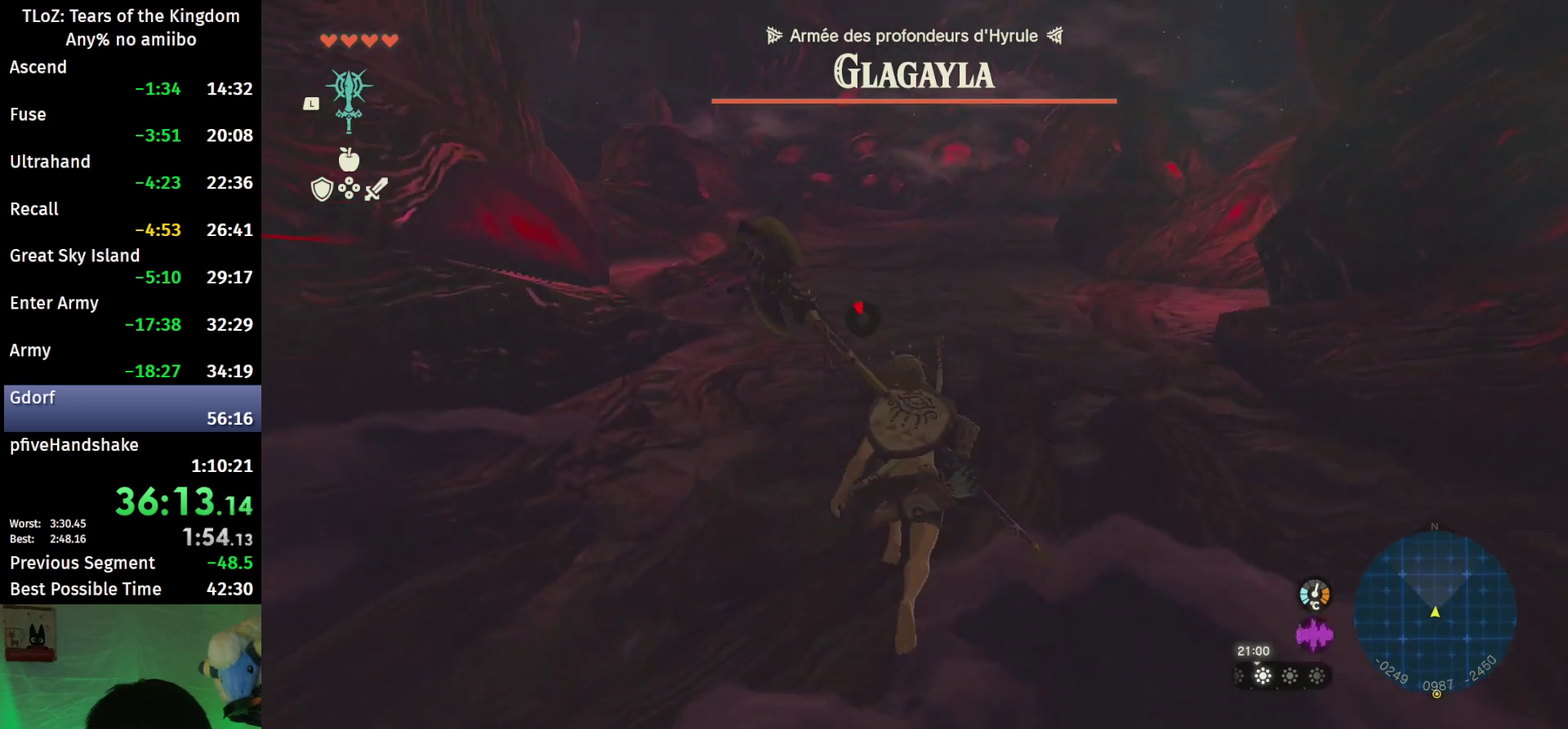
{"buttons": ["B", "R1"], "left_stick": "up", "right_stick": "center", "events": [[100, "B", "up"], [467, "B", "down"], [500, "R1", "down"]]}
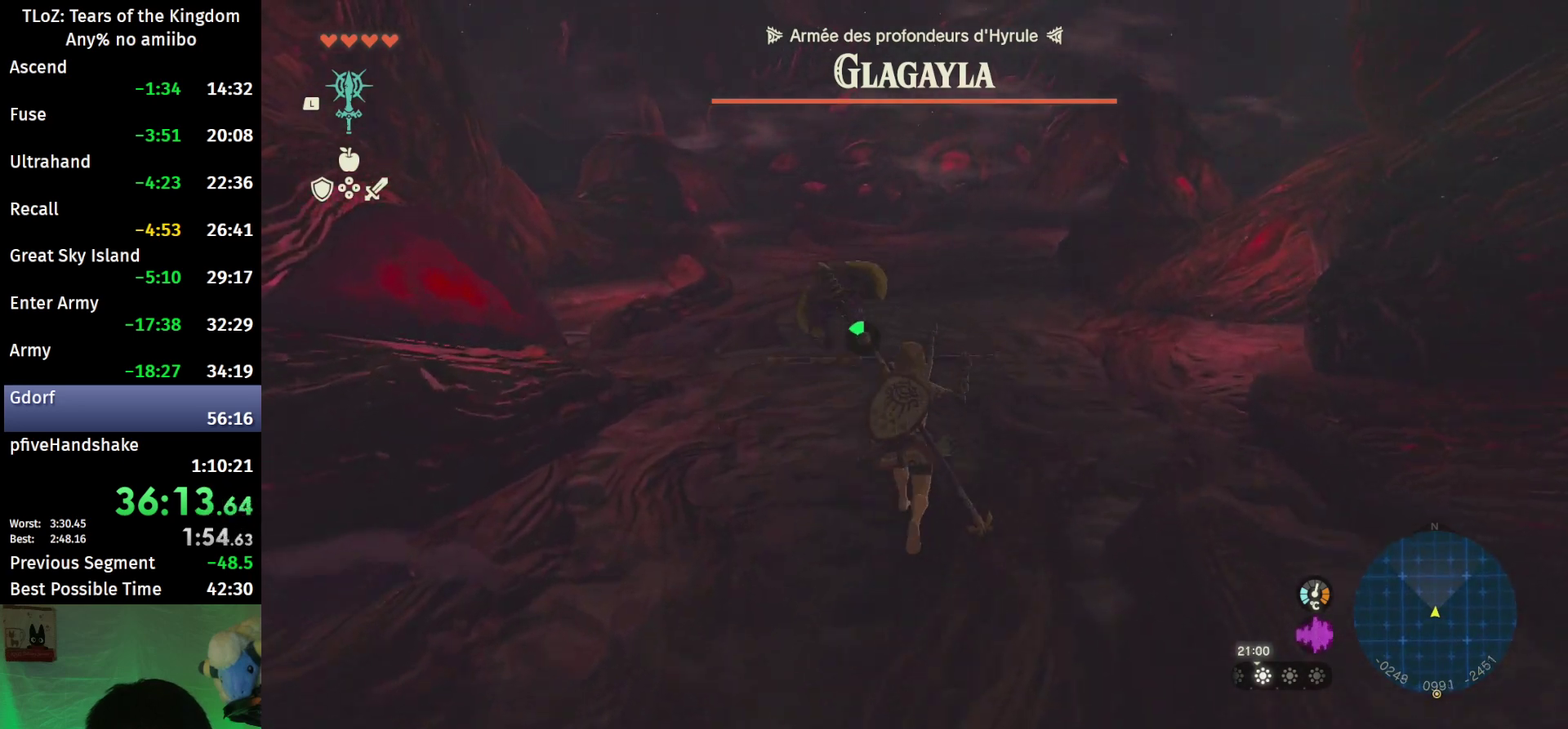
{"buttons": ["B"], "left_stick": "up", "right_stick": "center", "events": [[33, "R1", "up"], [67, "B", "up"], [133, "B", "down"]]}
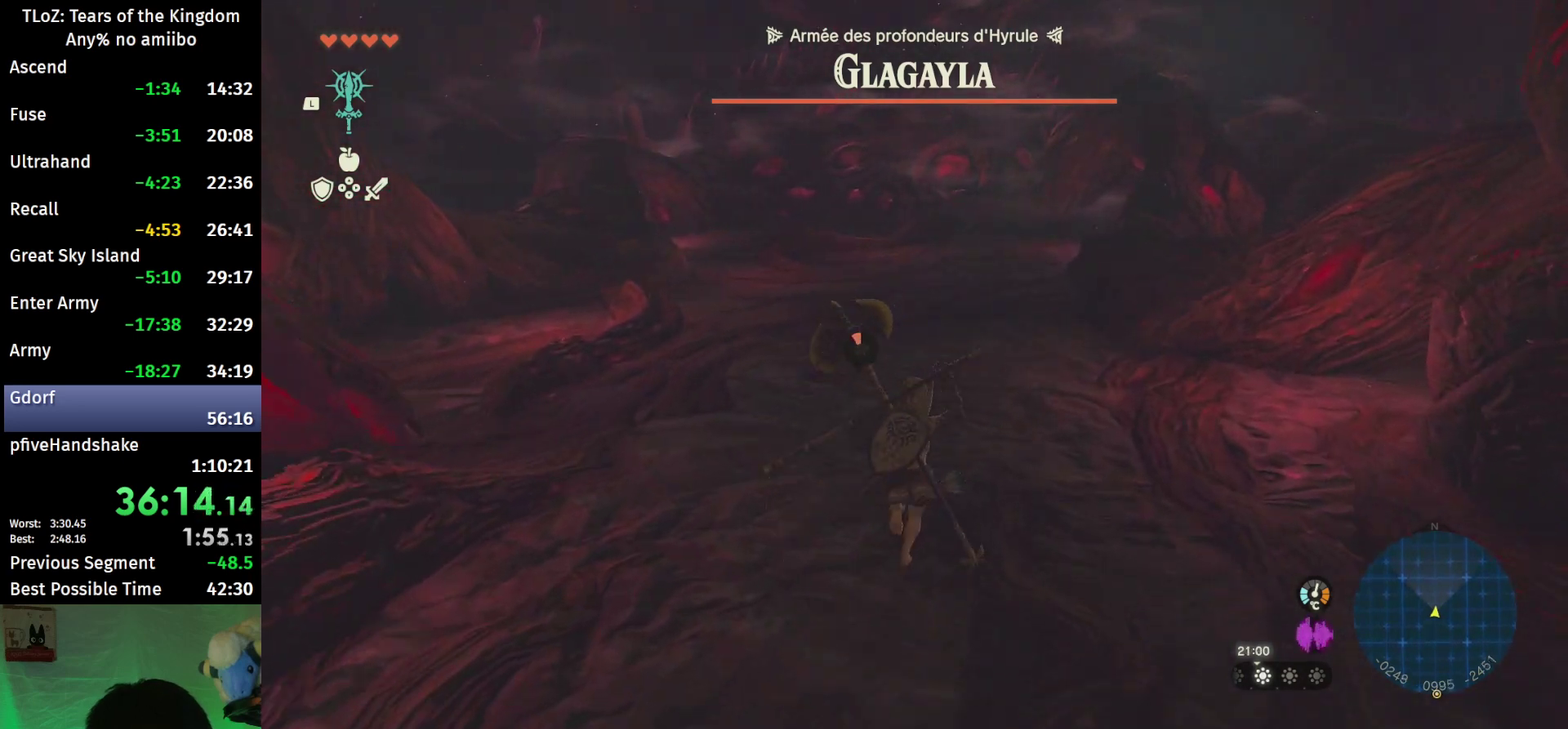
{"buttons": [], "left_stick": "up", "right_stick": "center", "events": [[267, "B", "up"]]}
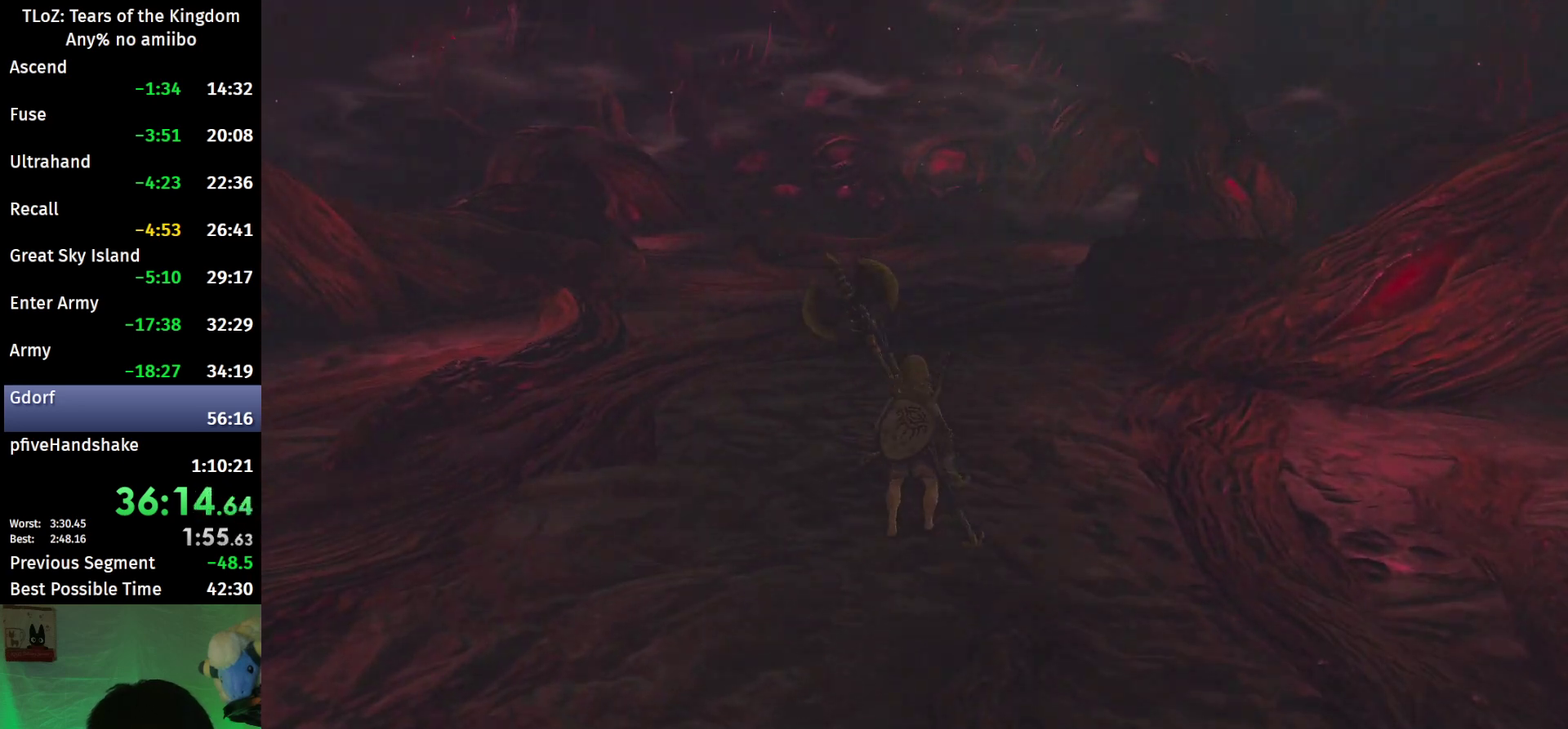
{"buttons": [], "left_stick": "center", "right_stick": "center", "events": [[400, "left_stick", "center"]]}
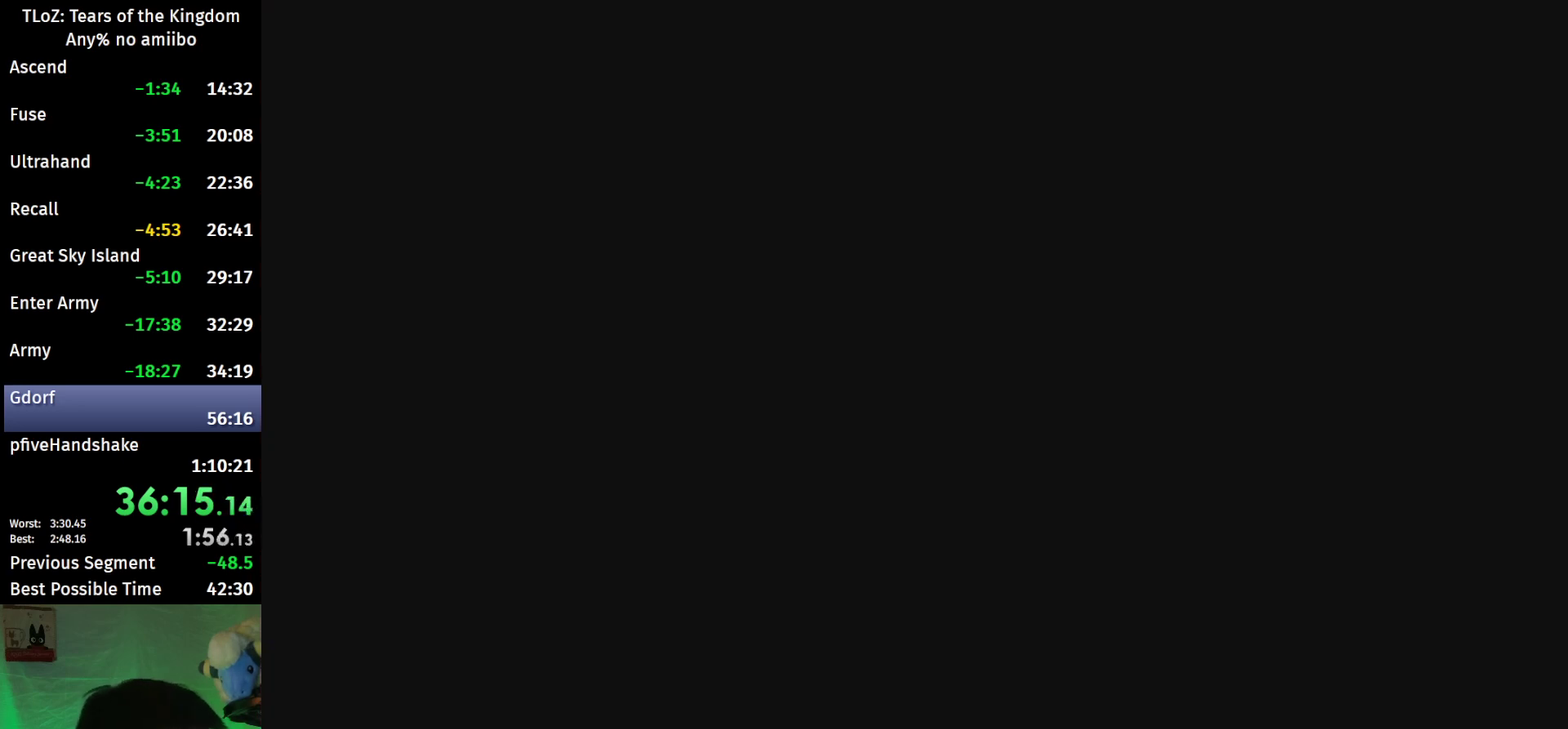
{"buttons": ["X"], "left_stick": "center", "right_stick": "center", "events": [[67, "X", "down"], [300, "X", "up"], [500, "X", "down"]]}
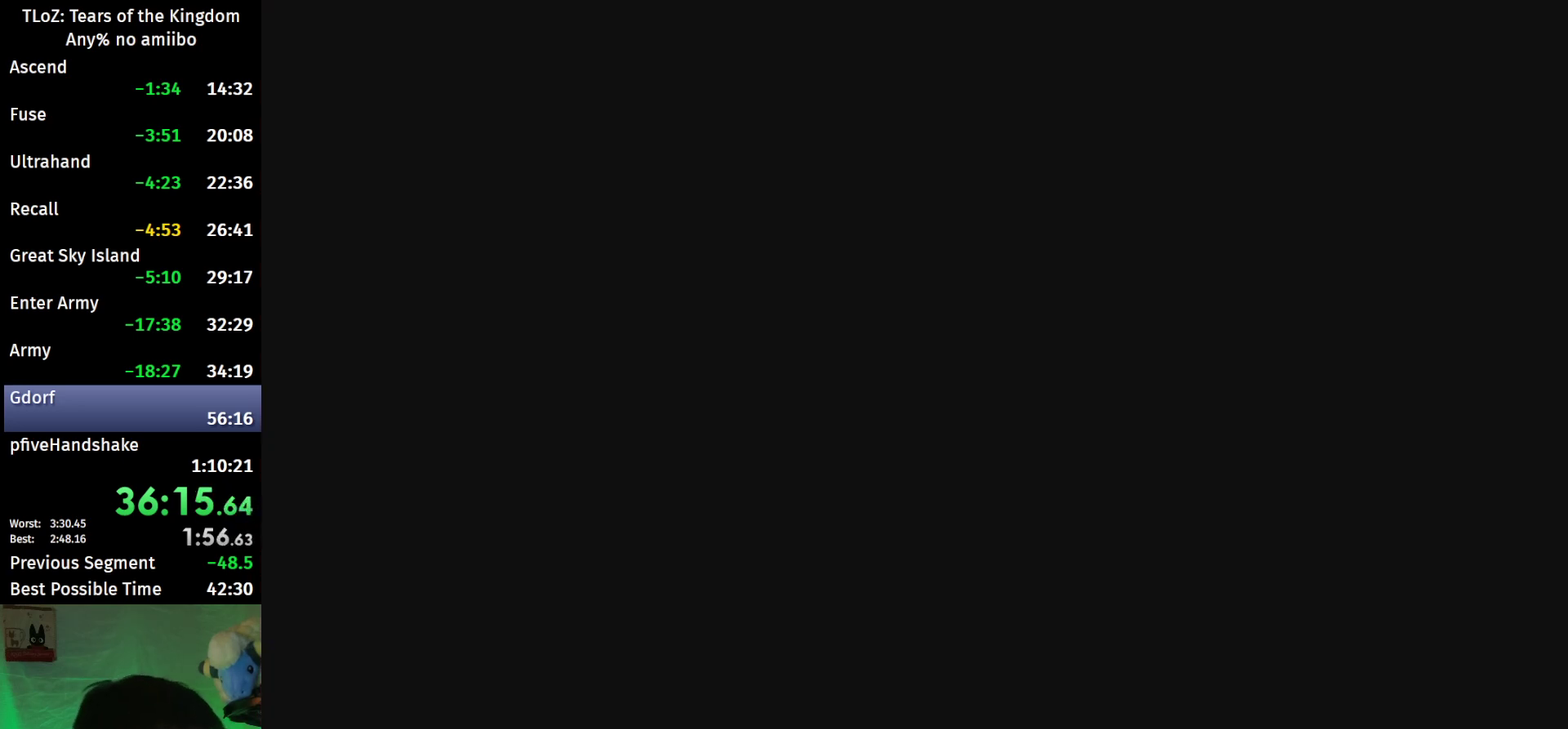
{"buttons": [], "left_stick": "center", "right_stick": "center", "events": [[67, "X", "up"]]}
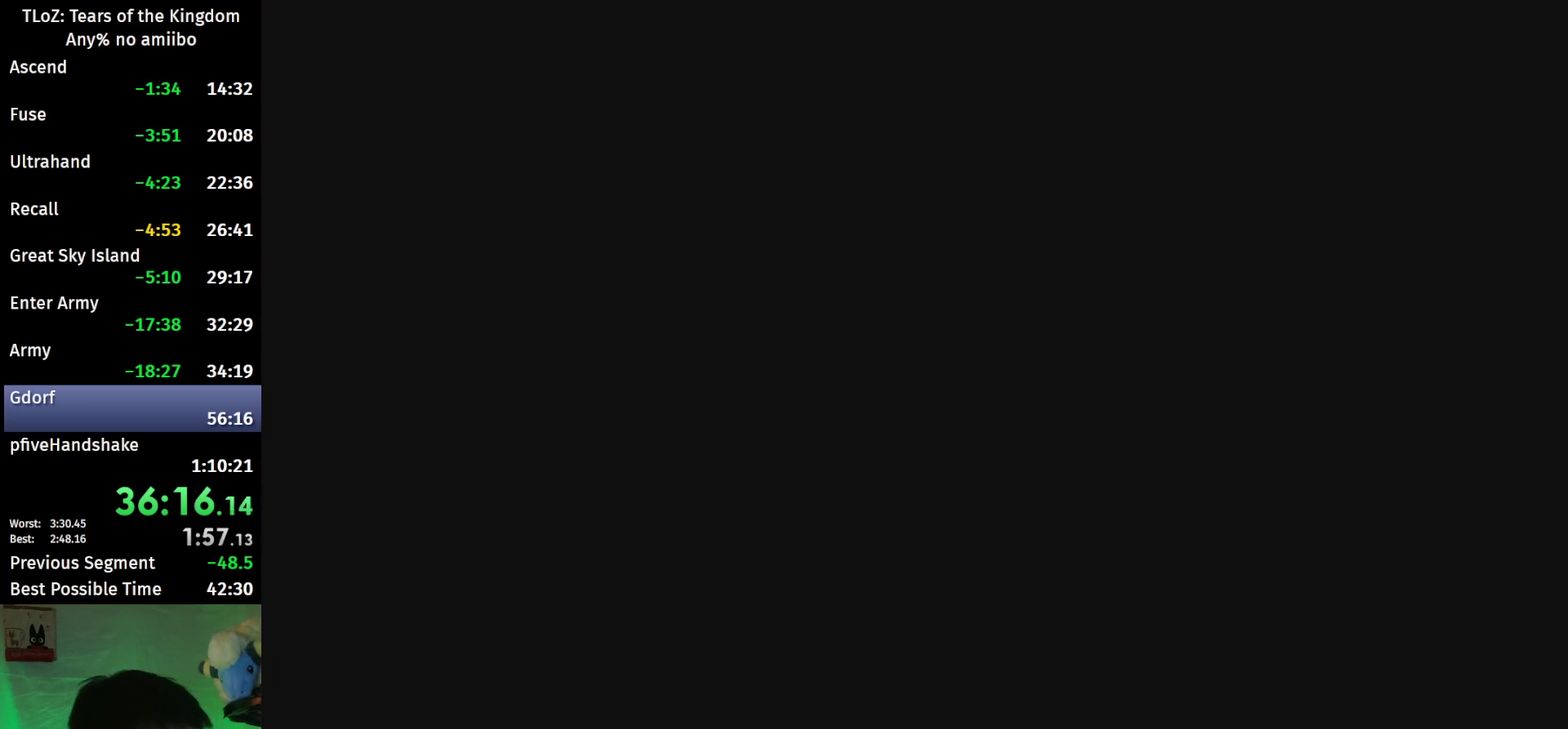
{"buttons": ["X"], "left_stick": "center", "right_stick": "center", "events": [[467, "X", "down"]]}
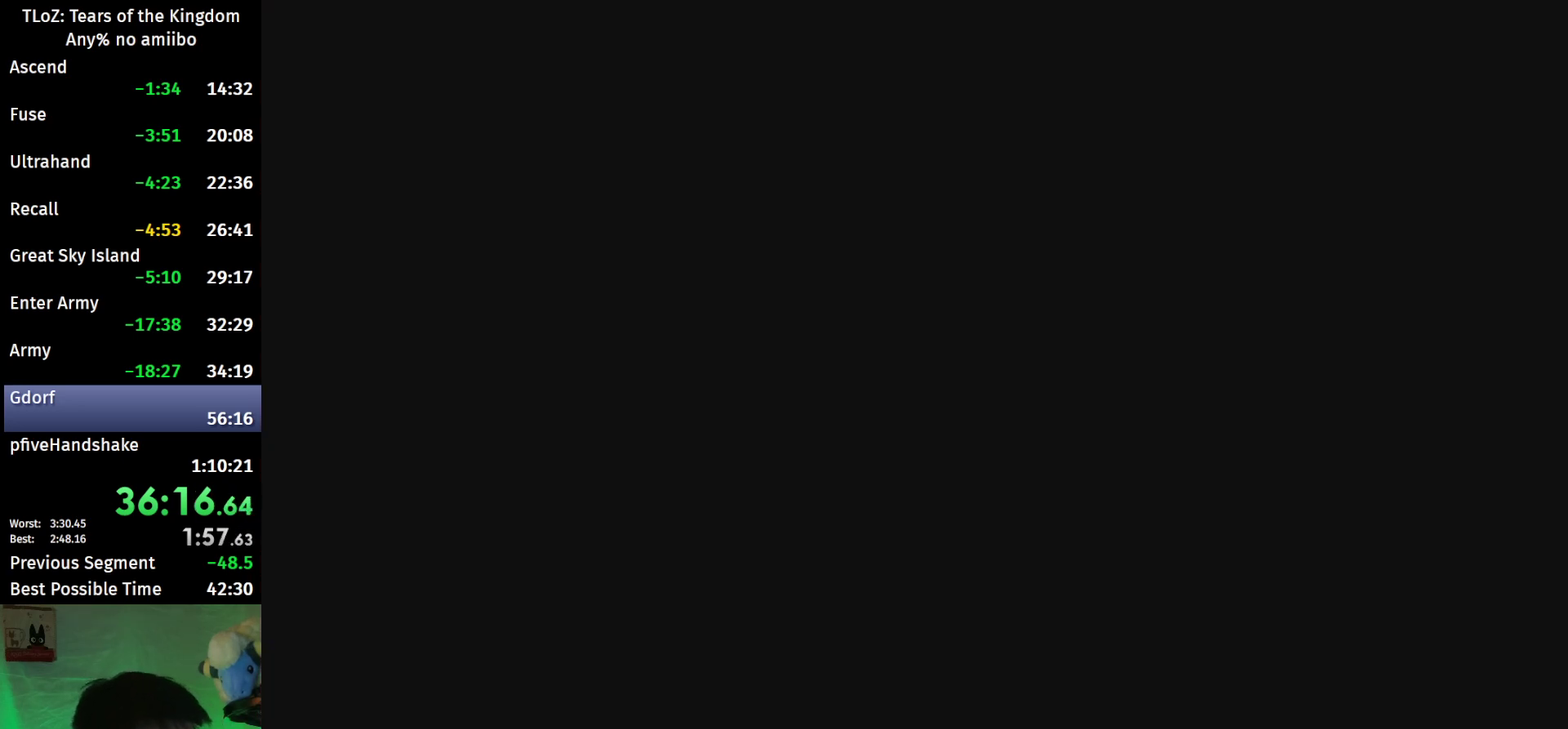
{"buttons": [], "left_stick": "center", "right_stick": "center", "events": [[33, "X", "up"], [167, "X", "down"], [467, "X", "up"]]}
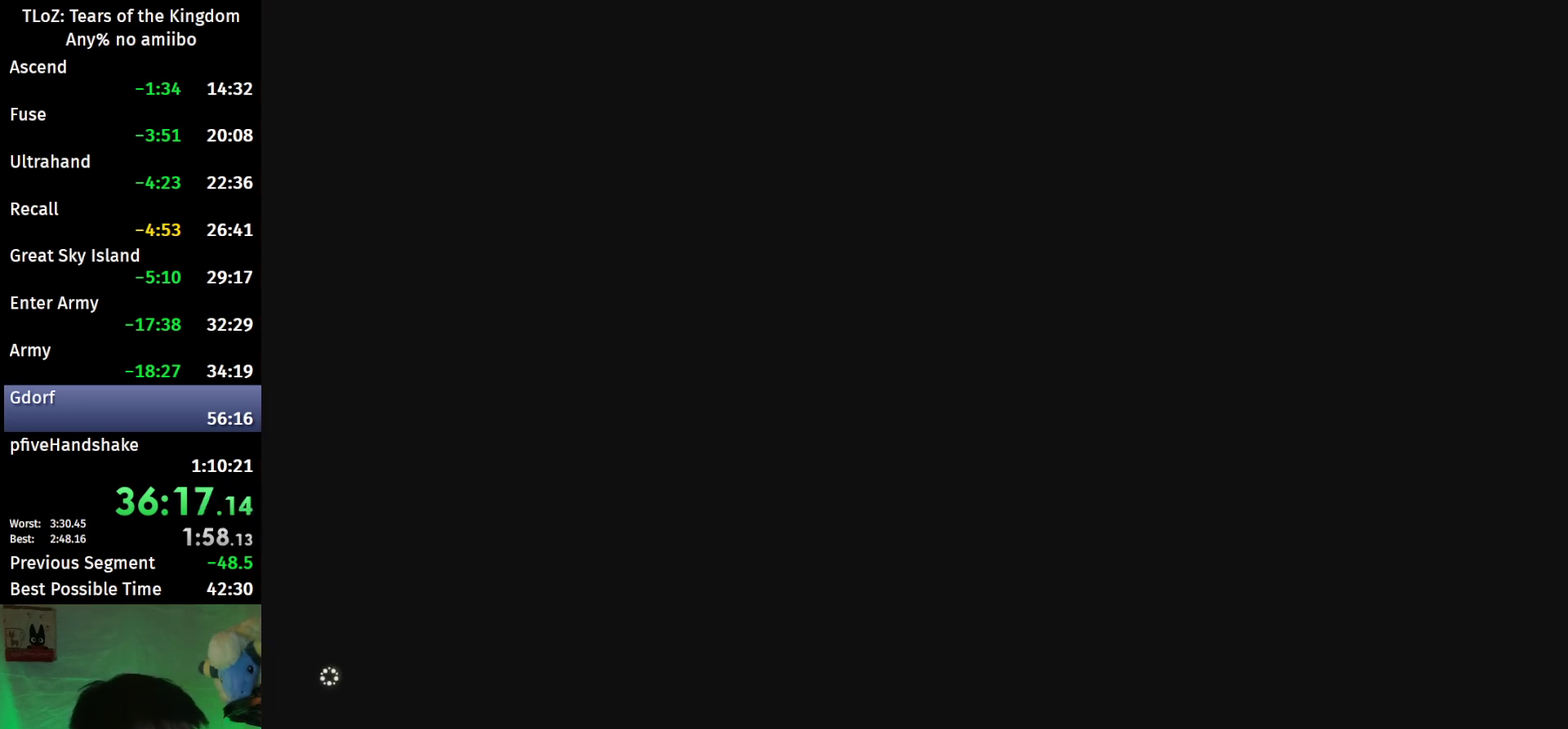
{"buttons": ["X"], "left_stick": "center", "right_stick": "center", "events": [[33, "X", "down"], [100, "X", "up"], [200, "X", "down"], [267, "X", "up"], [333, "X", "down"], [400, "X", "up"], [467, "X", "down"]]}
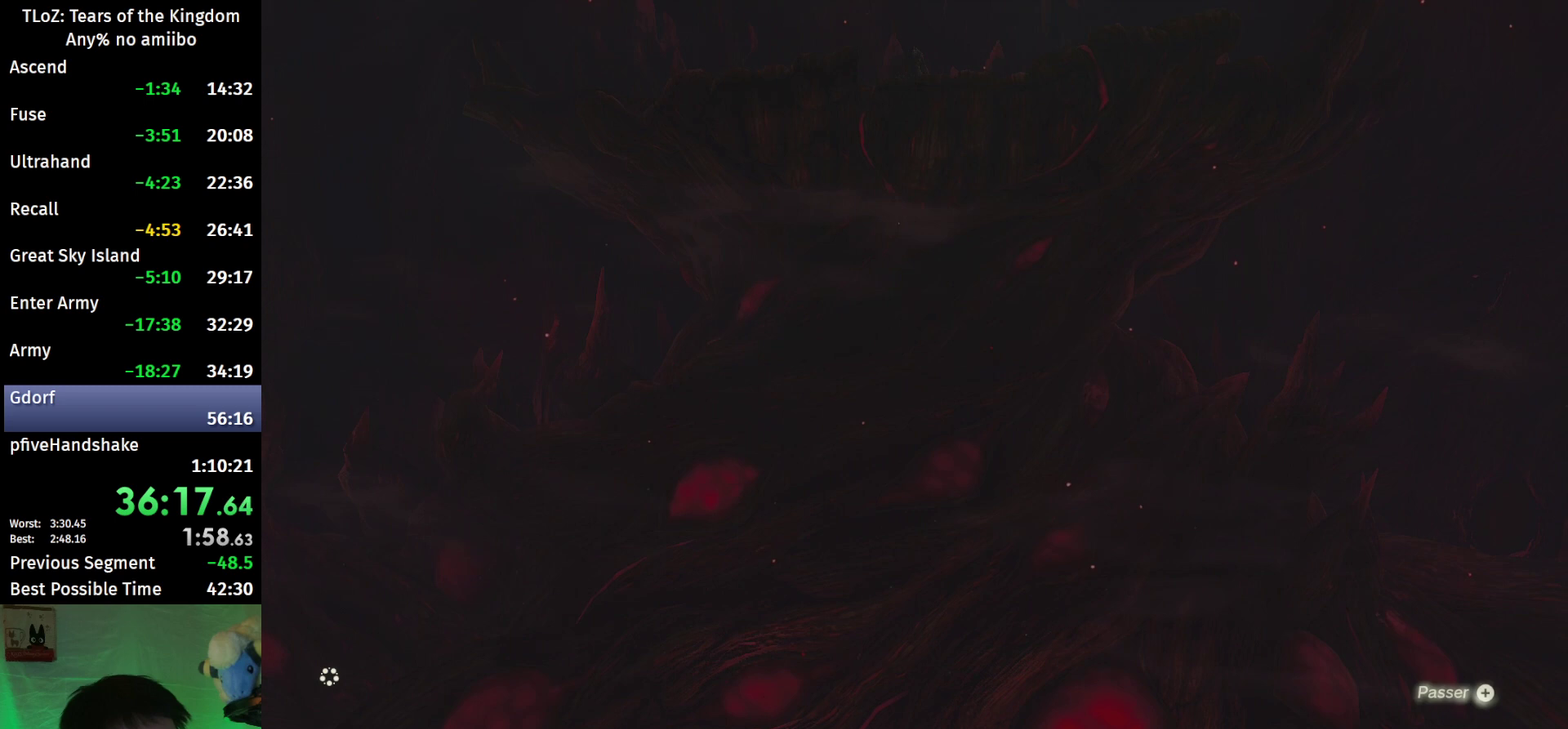
{"buttons": [], "left_stick": "center", "right_stick": "center", "events": [[33, "X", "up"], [100, "X", "down"], [200, "X", "up"], [400, "X", "down"], [467, "X", "up"]]}